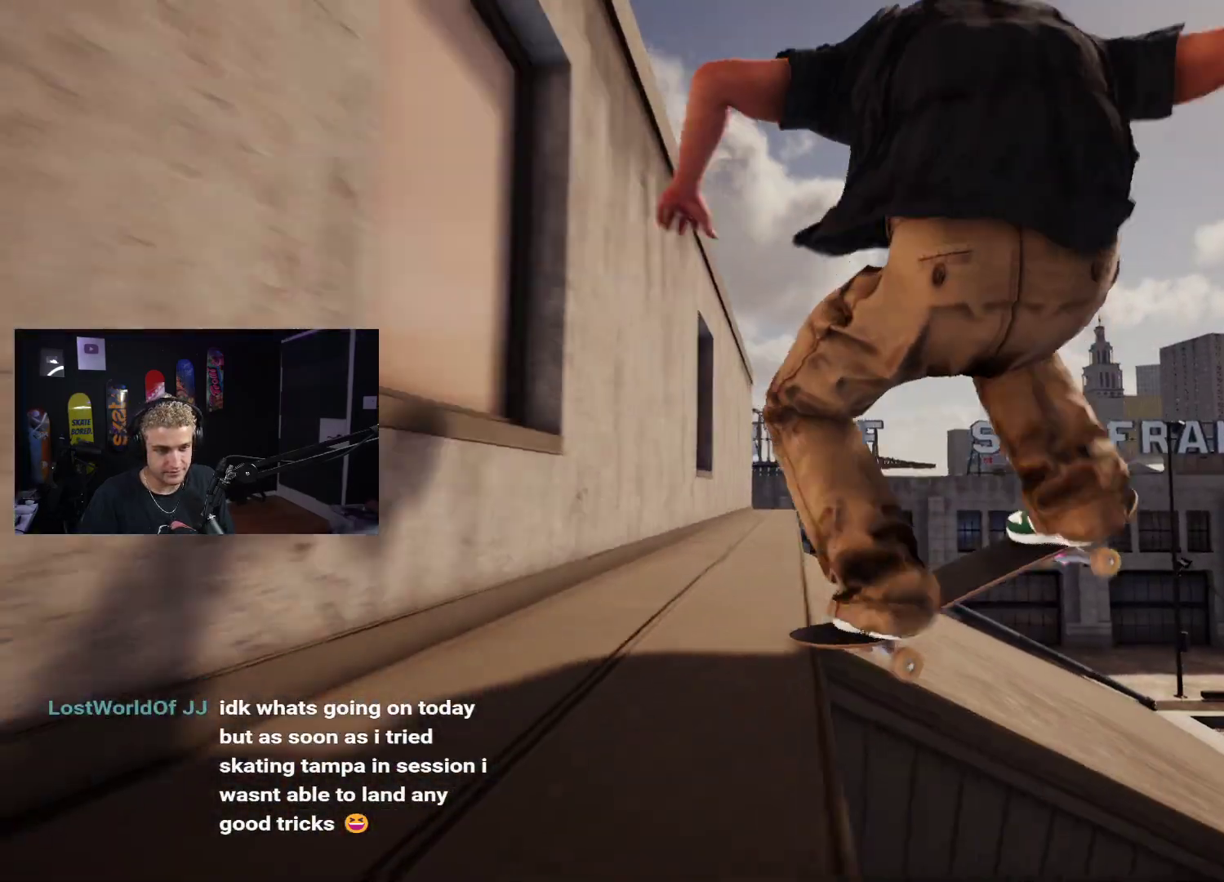
Gameplay with a controller (Xbox layout); each line is a JSON object with the inputs held at the frame after it. "events" lists button and stick changes between this image and that frame as [ms after this image, input, new state], when the widget could be followed in between.
{"buttons": [], "left_stick": "down", "right_stick": "center", "events": [[117, "R2", "down"], [200, "R2", "up"], [350, "R2", "down"], [417, "R2", "up"]]}
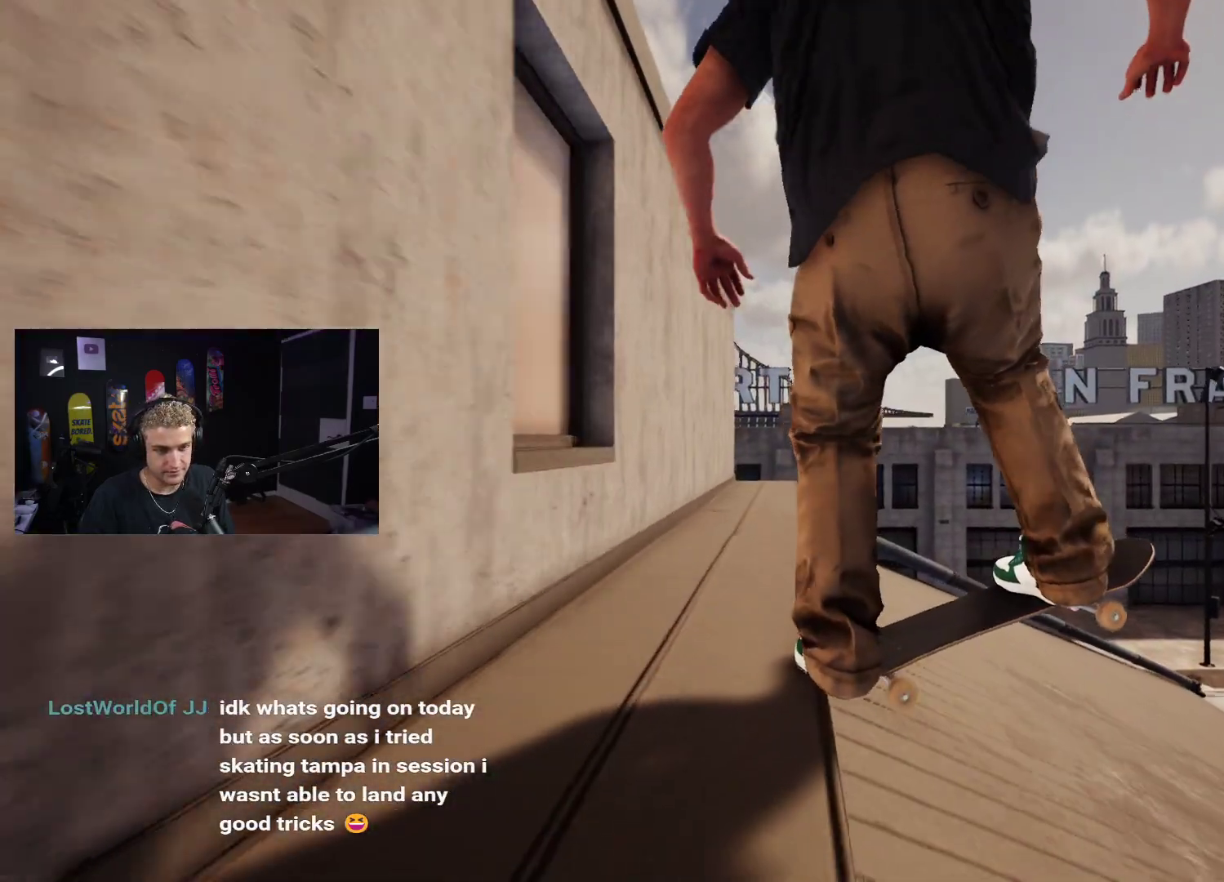
{"buttons": [], "left_stick": "right", "right_stick": "center", "events": [[300, "left_stick", "center"], [383, "left_stick", "right"]]}
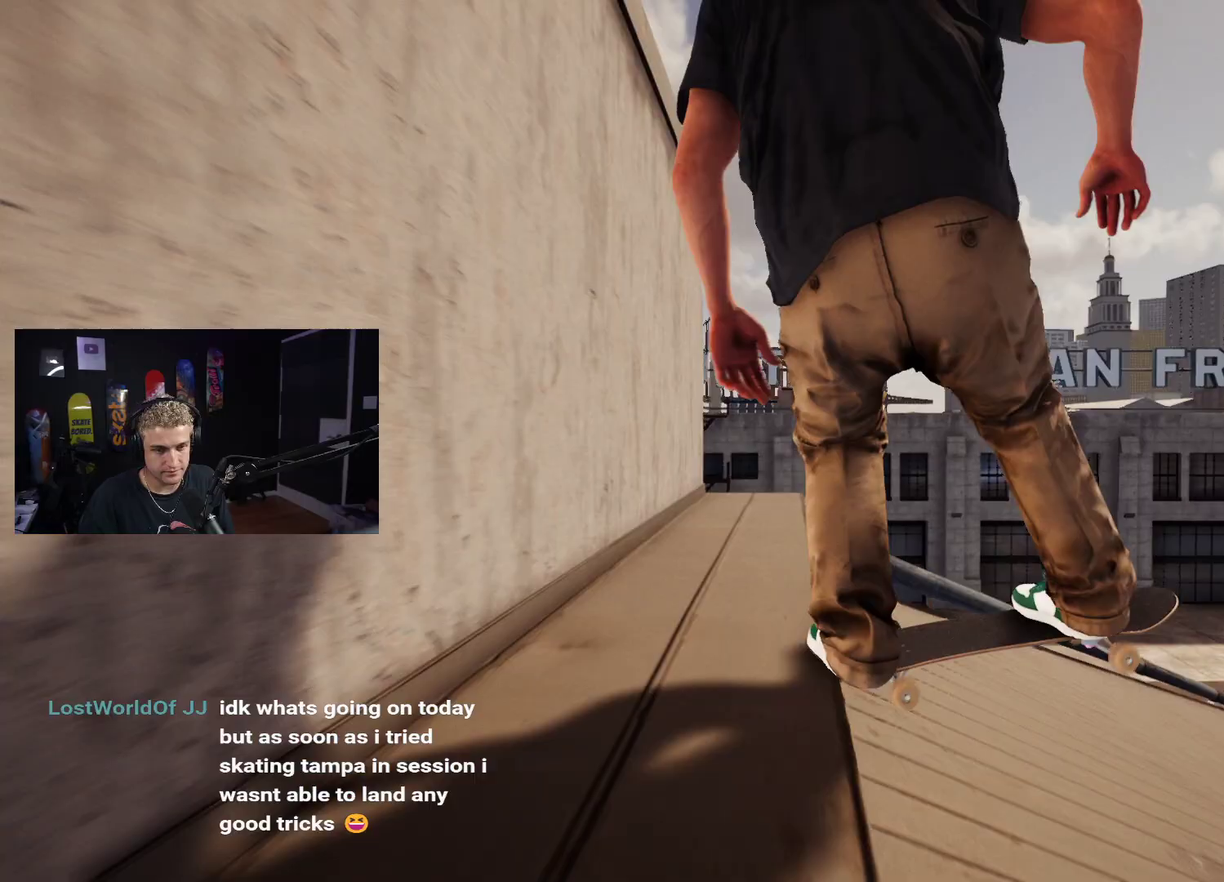
{"buttons": ["R2"], "left_stick": "center", "right_stick": "center", "events": [[33, "right_stick", "up"], [100, "left_stick", "center"], [133, "R2", "down"], [133, "right_stick", "center"]]}
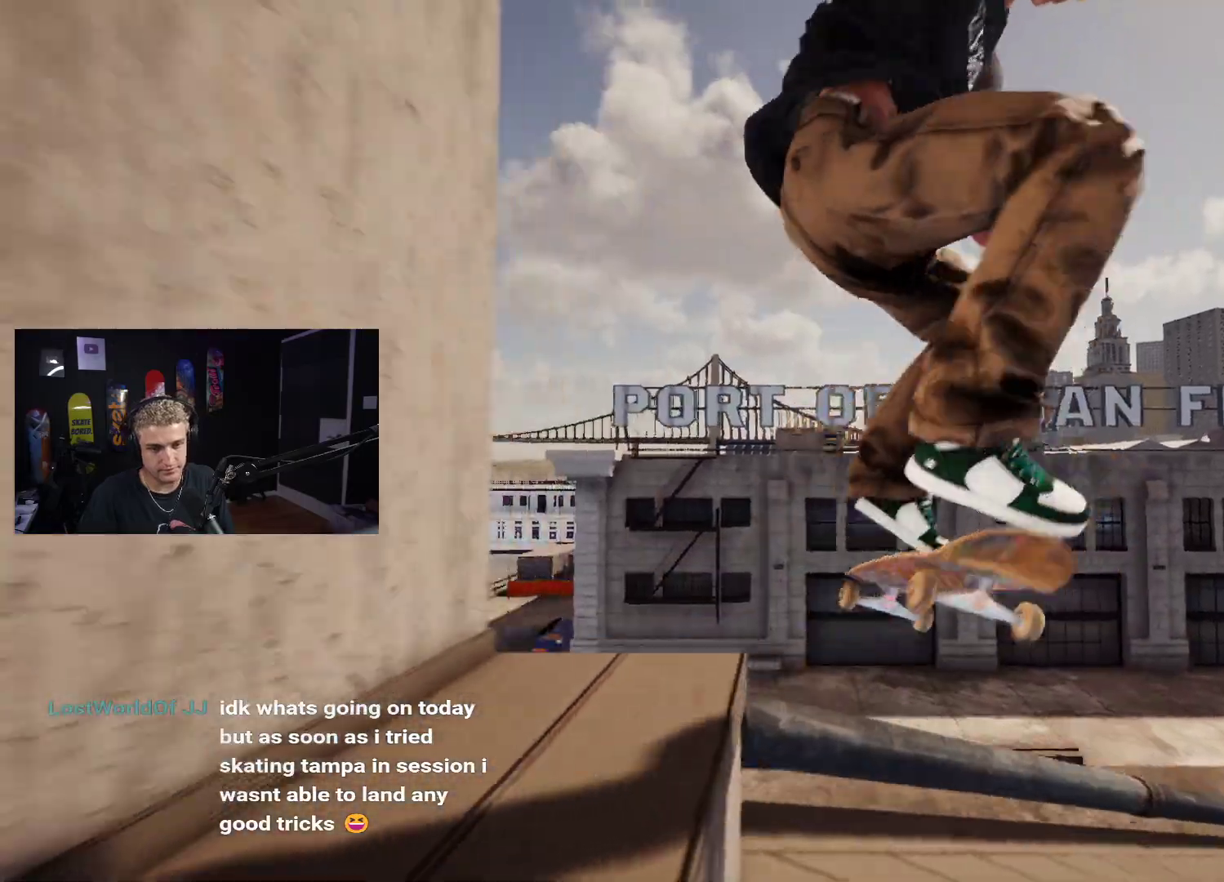
{"buttons": [], "left_stick": "down", "right_stick": "up", "events": [[17, "left_stick", "down"], [67, "right_stick", "up"], [467, "R2", "up"]]}
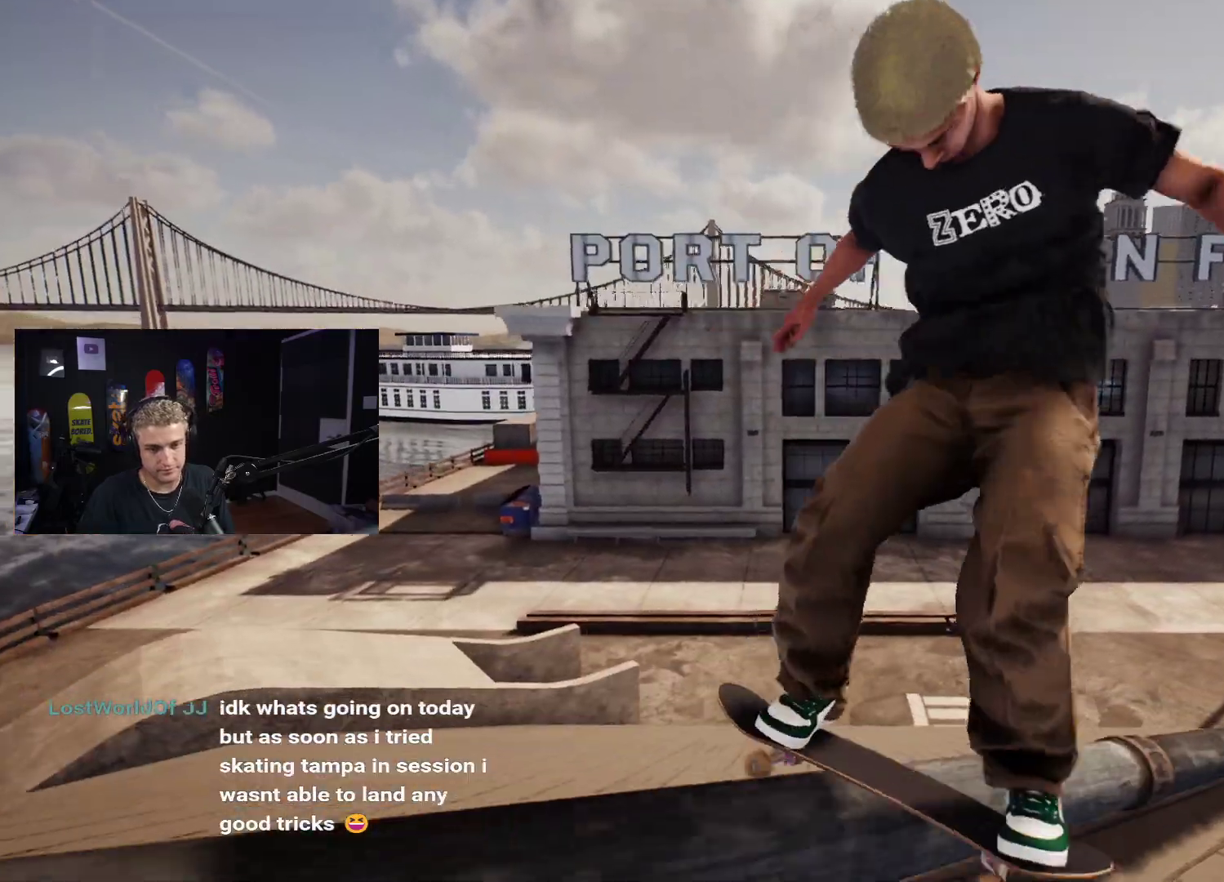
{"buttons": [], "left_stick": "down", "right_stick": "up", "events": [[167, "R2", "down"], [283, "R2", "up"]]}
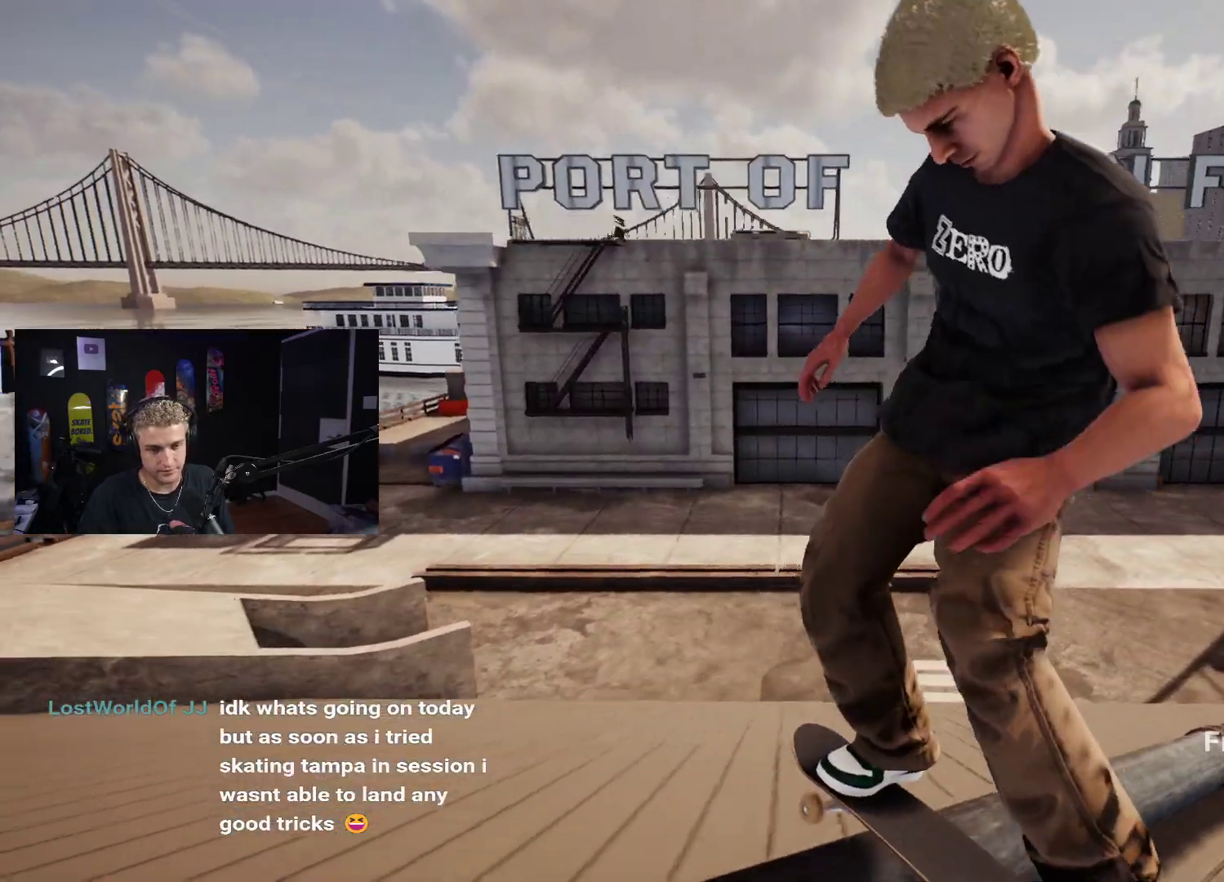
{"buttons": [], "left_stick": "down", "right_stick": "up", "events": []}
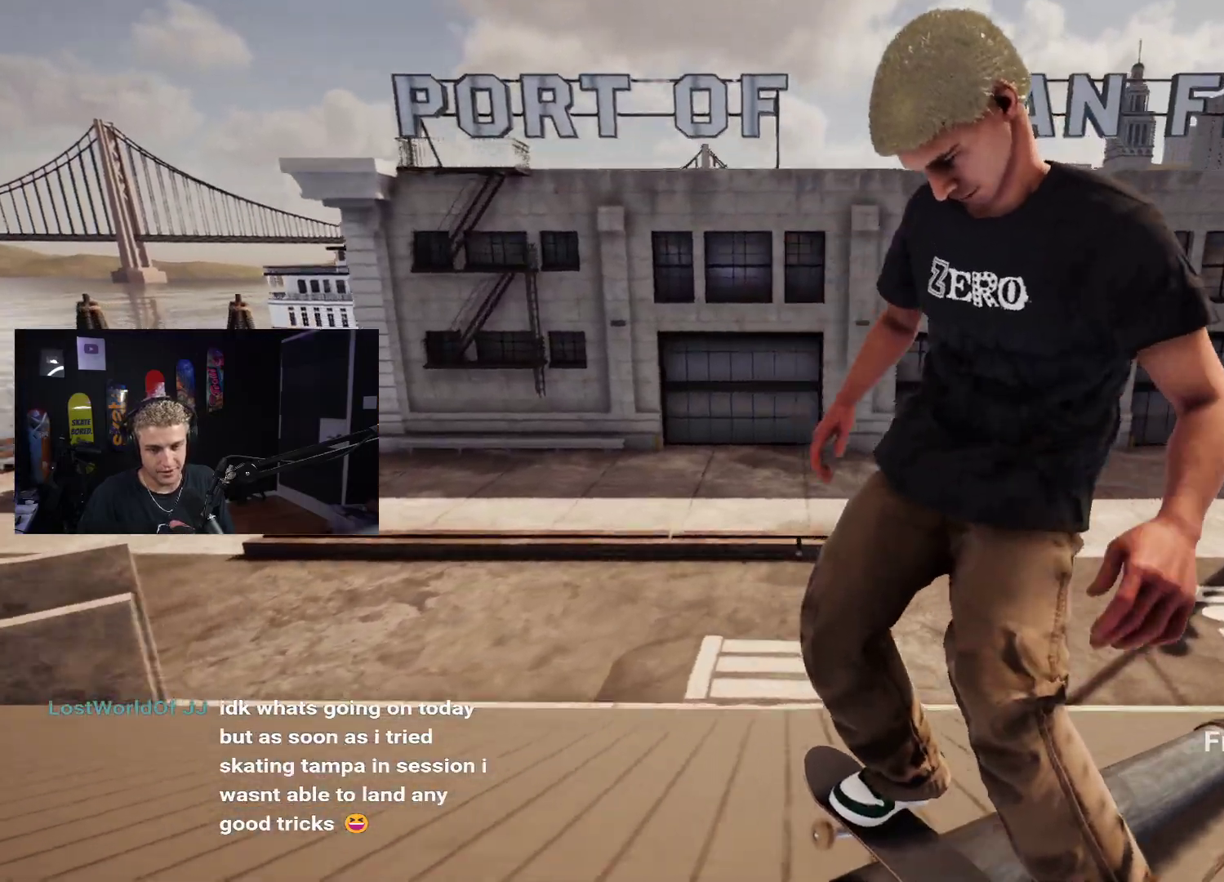
{"buttons": [], "left_stick": "center", "right_stick": "center", "events": [[100, "left_stick", "center"], [100, "right_stick", "center"], [300, "left_stick", "down"], [350, "right_stick", "up"], [383, "left_stick", "center"], [433, "right_stick", "center"]]}
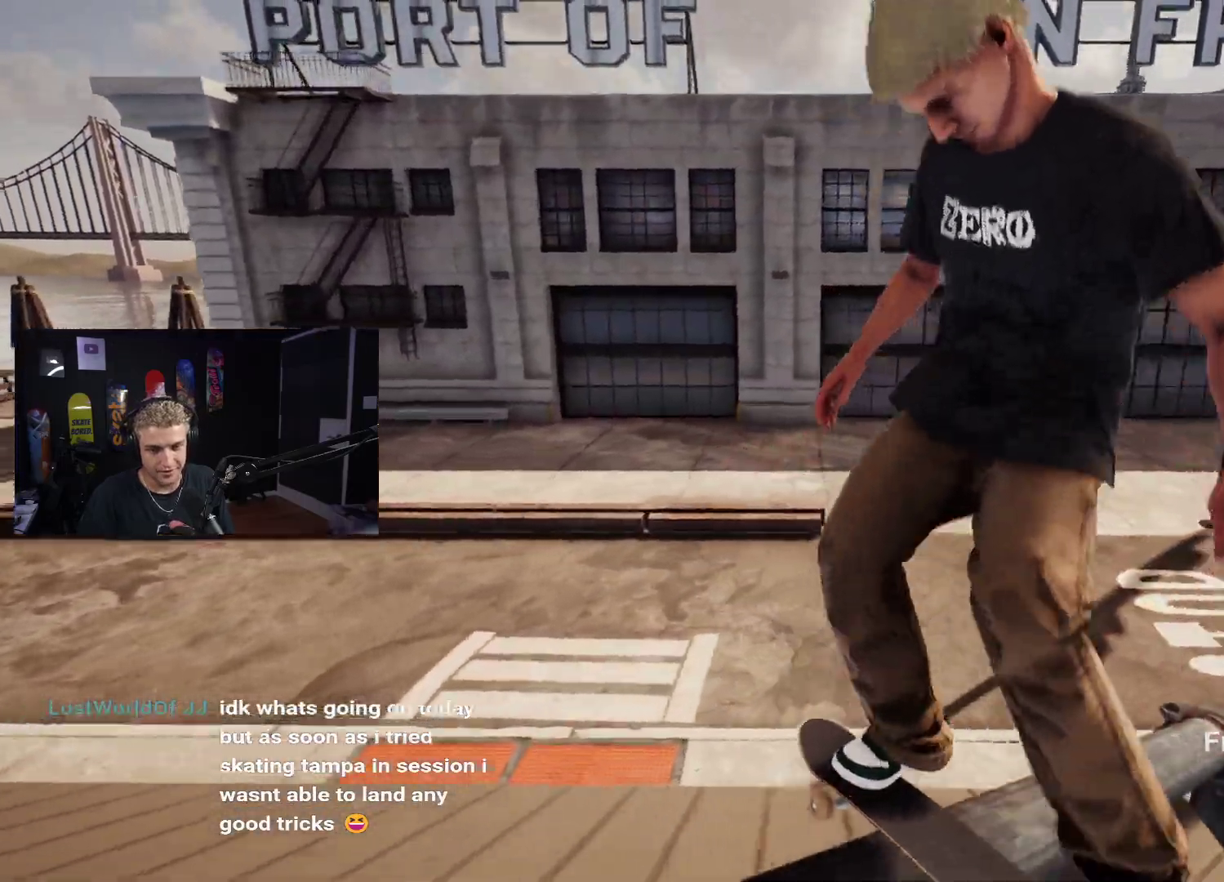
{"buttons": ["R2"], "left_stick": "center", "right_stick": "center", "events": [[200, "R2", "down"], [333, "R2", "up"], [500, "R2", "down"]]}
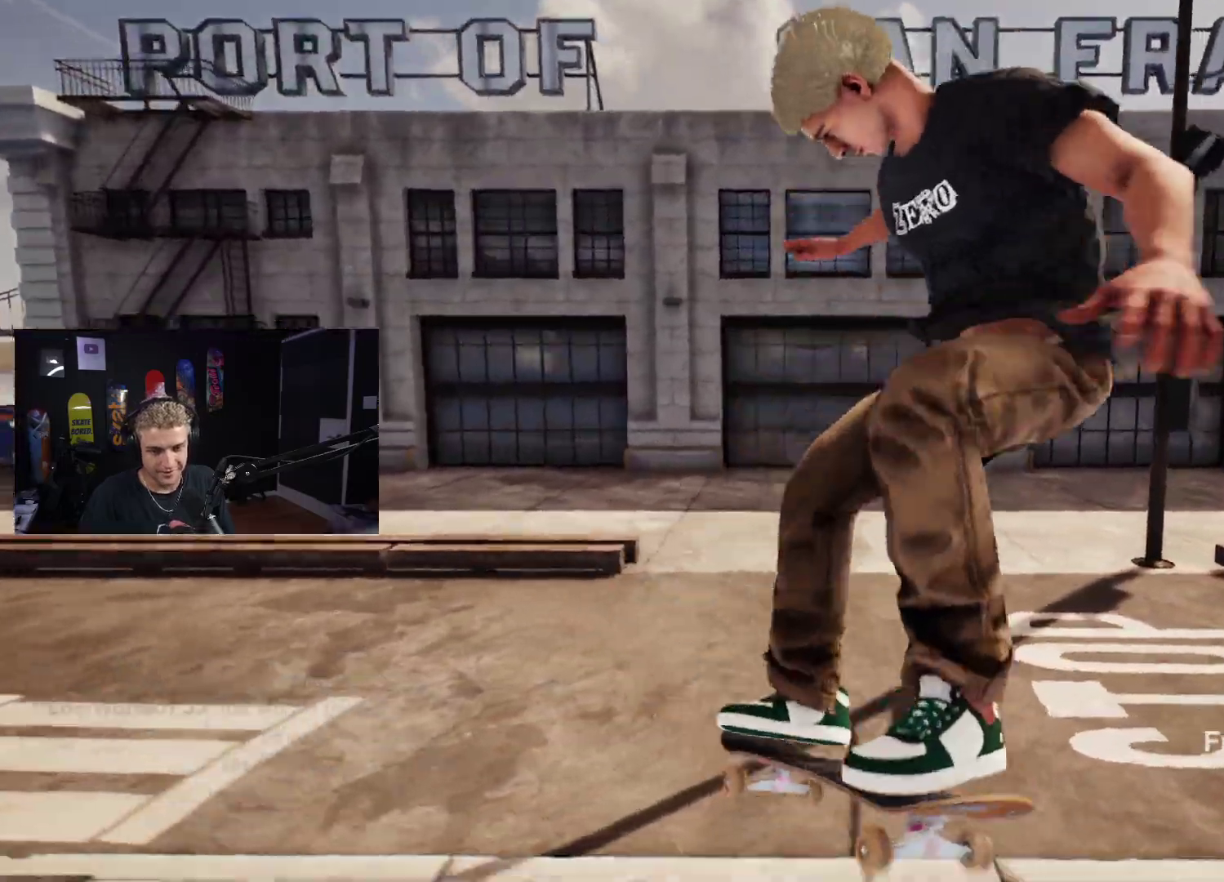
{"buttons": [], "left_stick": "center", "right_stick": "center", "events": [[483, "R2", "up"]]}
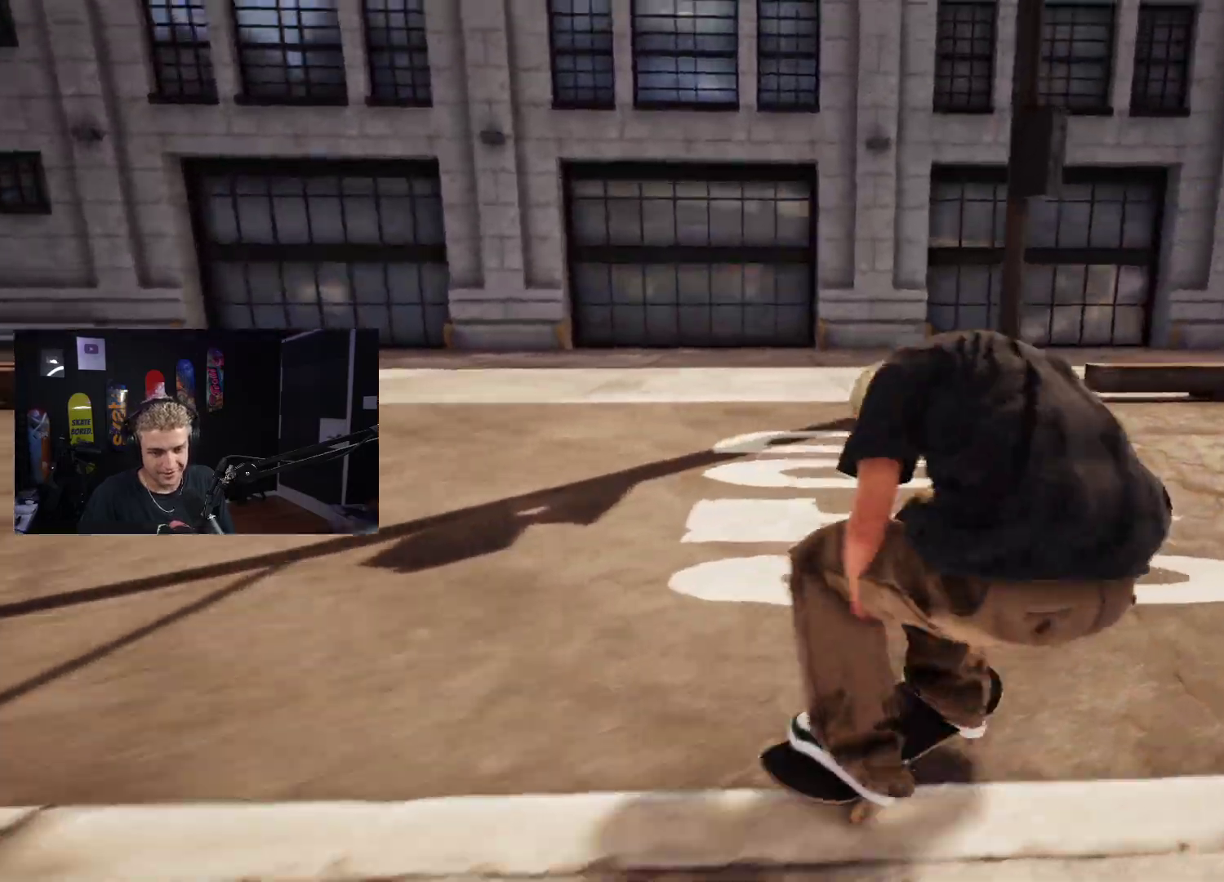
{"buttons": ["R2"], "left_stick": "center", "right_stick": "center", "events": [[500, "R2", "down"]]}
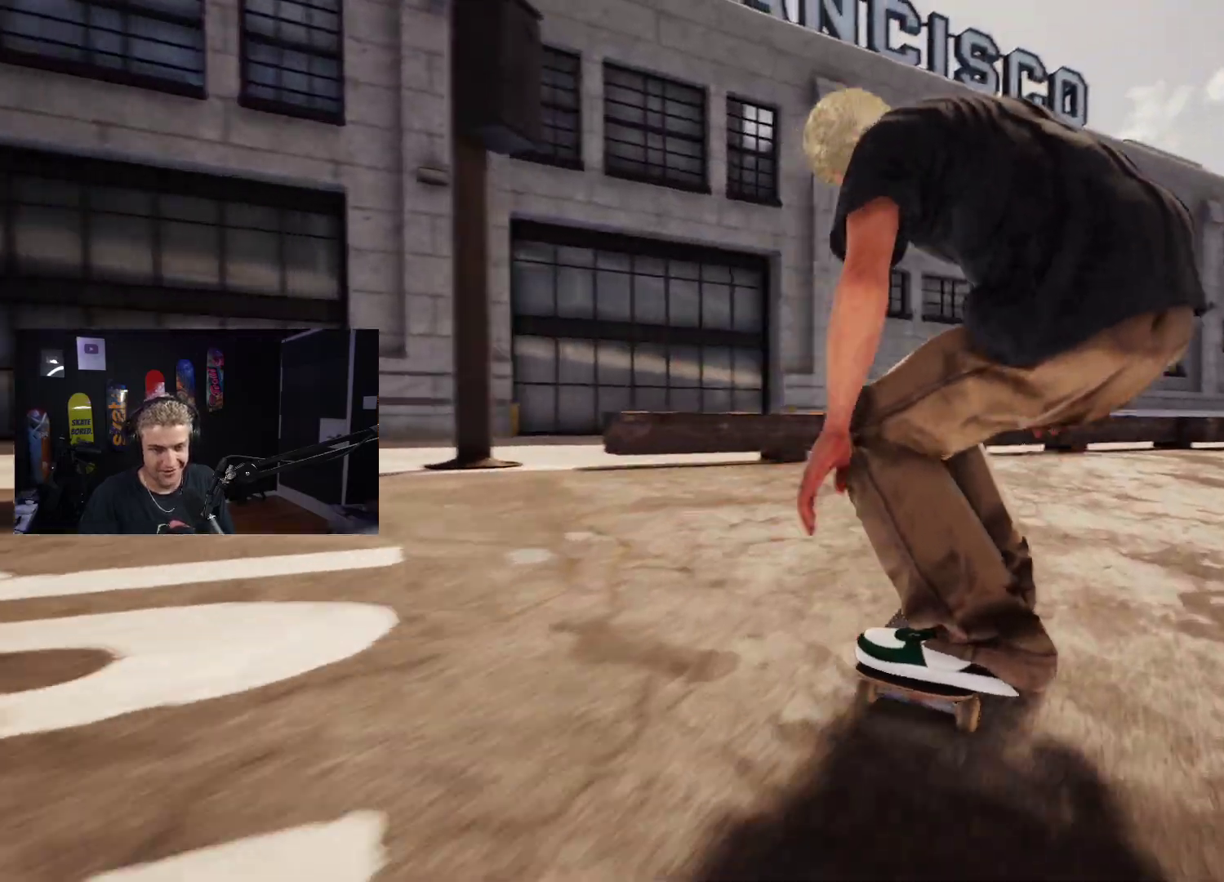
{"buttons": ["R2"], "left_stick": "center", "right_stick": "center", "events": [[117, "R2", "up"], [500, "R2", "down"]]}
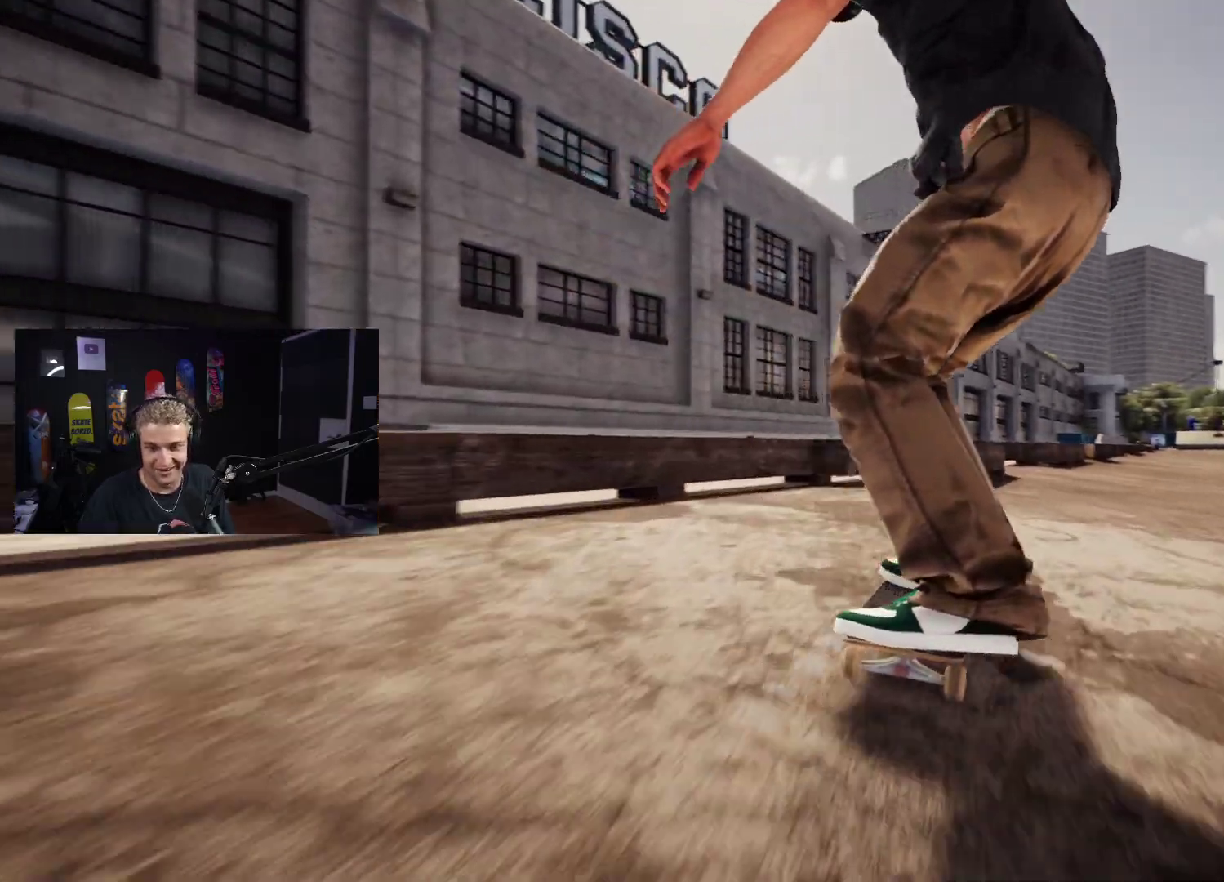
{"buttons": [], "left_stick": "center", "right_stick": "center", "events": [[133, "R2", "up"], [267, "R2", "down"], [400, "R2", "up"]]}
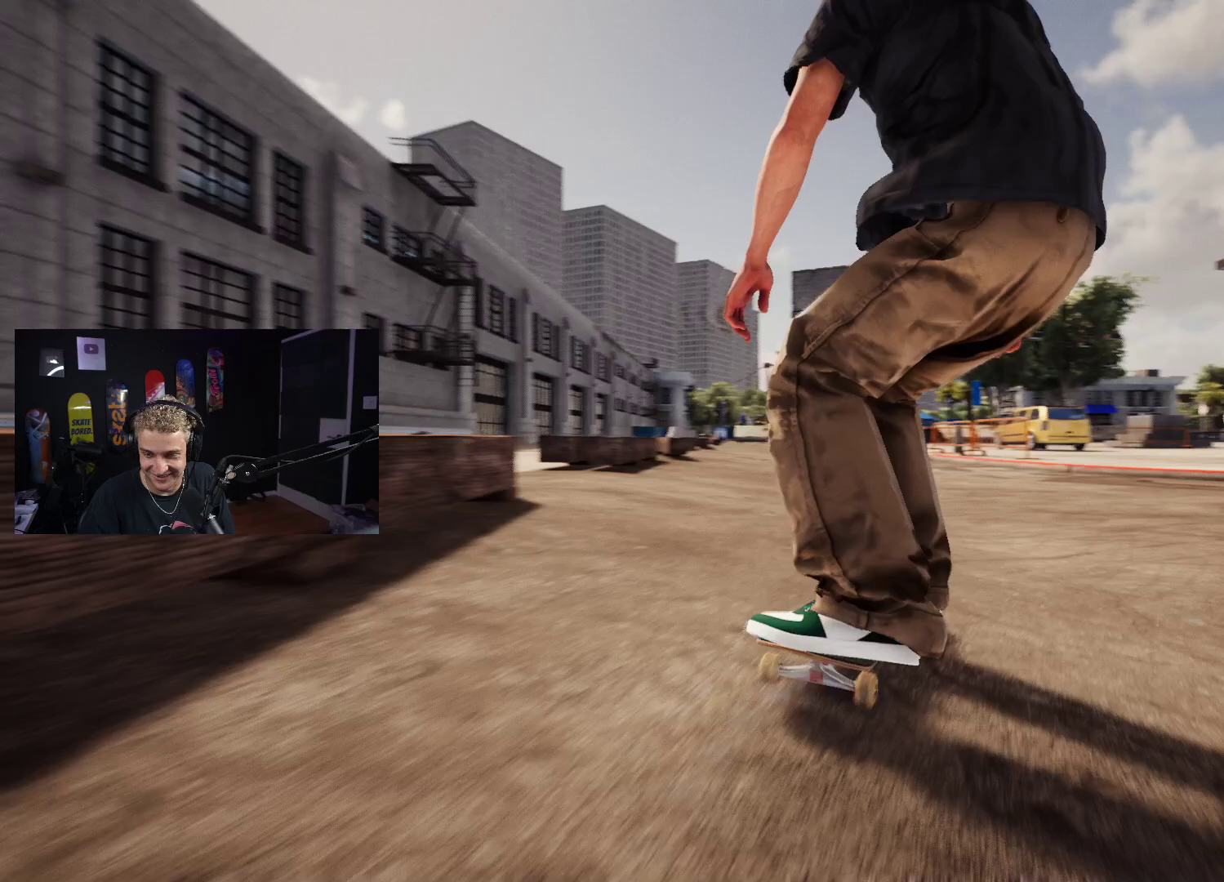
{"buttons": [], "left_stick": "center", "right_stick": "center", "events": []}
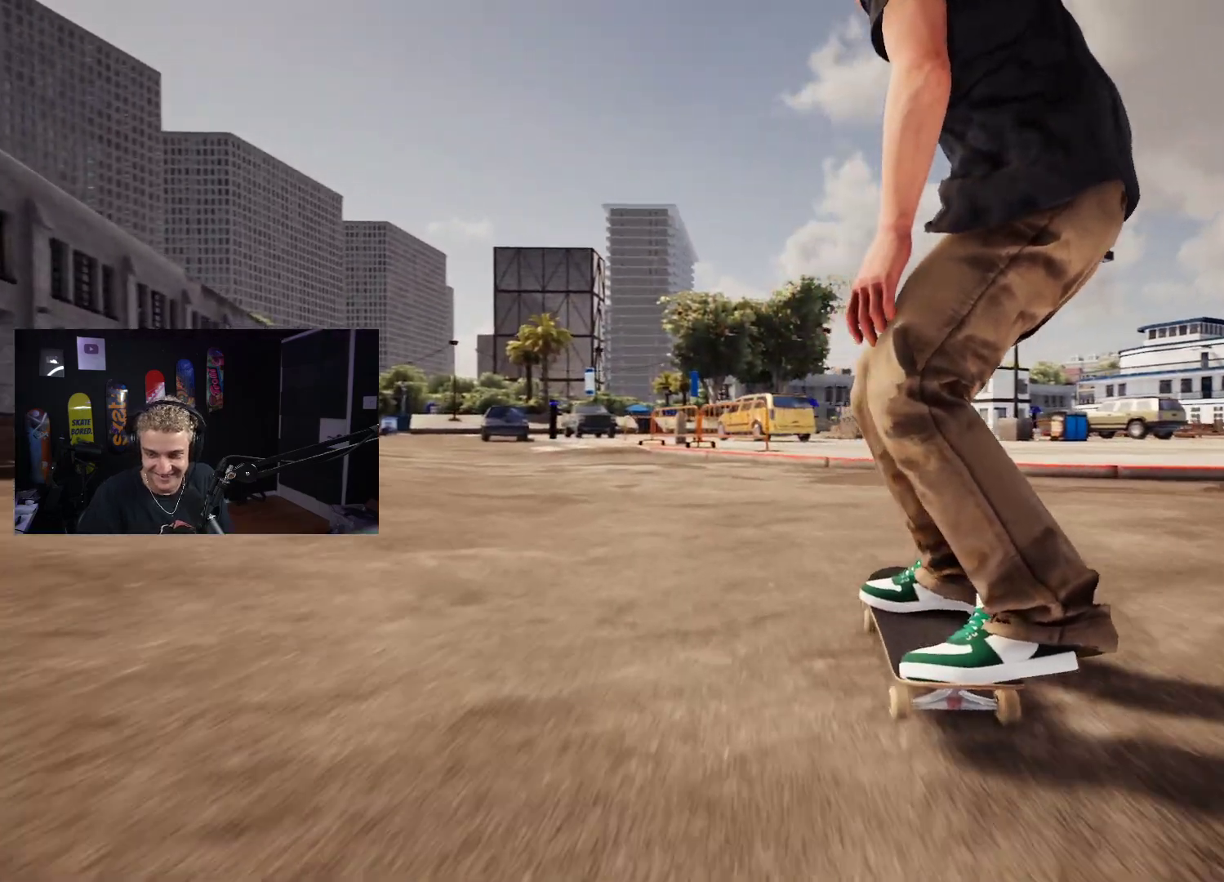
{"buttons": ["L2"], "left_stick": "center", "right_stick": "center", "events": [[83, "SELECT", "down"], [200, "SELECT", "up"], [333, "L2", "down"]]}
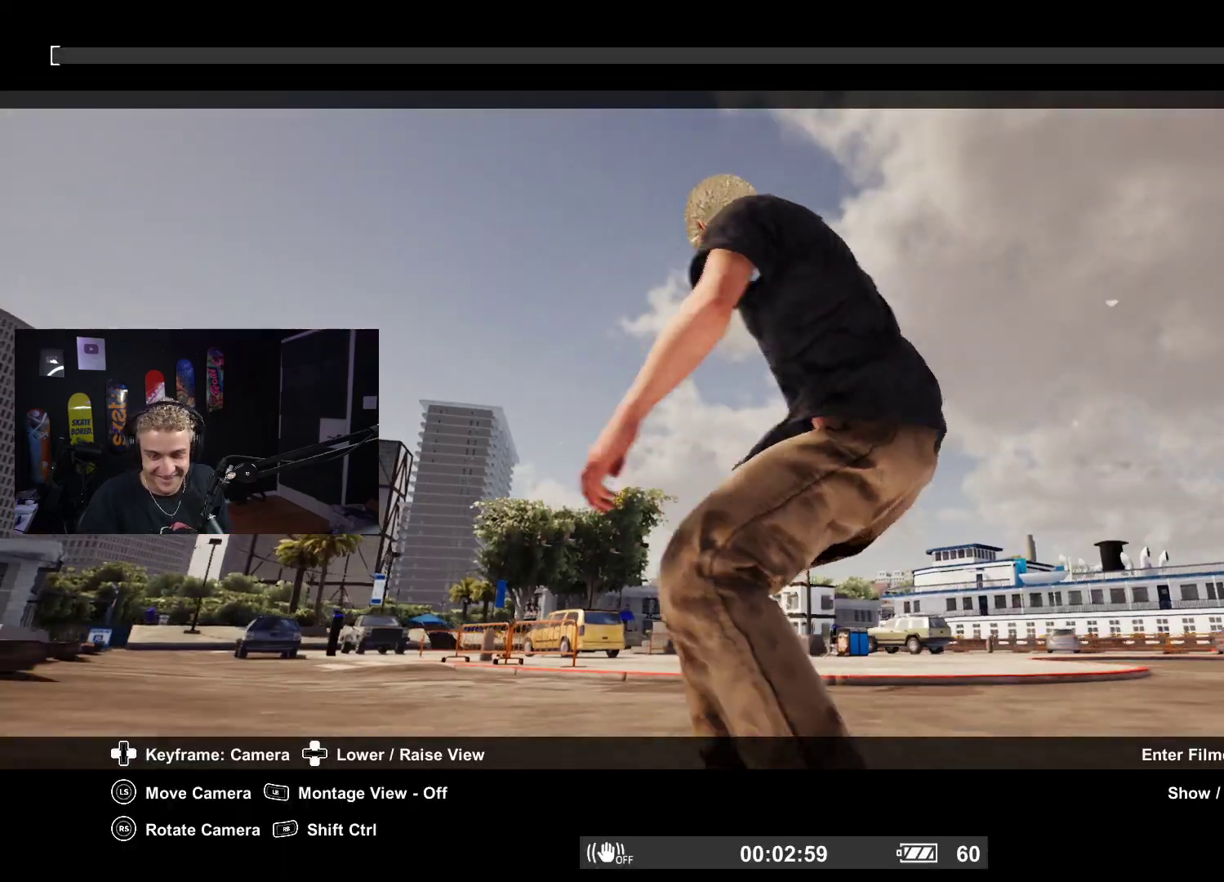
{"buttons": ["L2"], "left_stick": "center", "right_stick": "center", "events": []}
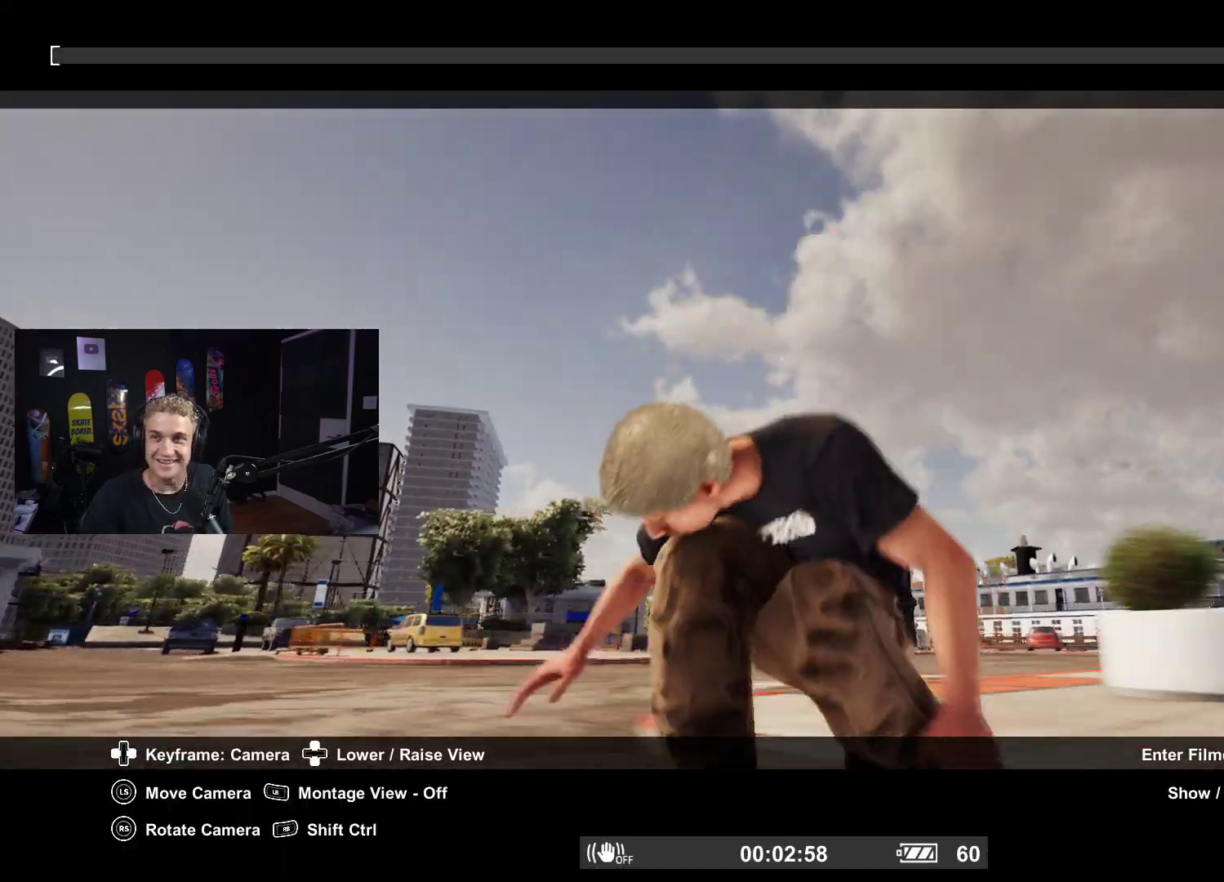
{"buttons": ["L2"], "left_stick": "center", "right_stick": "center", "events": []}
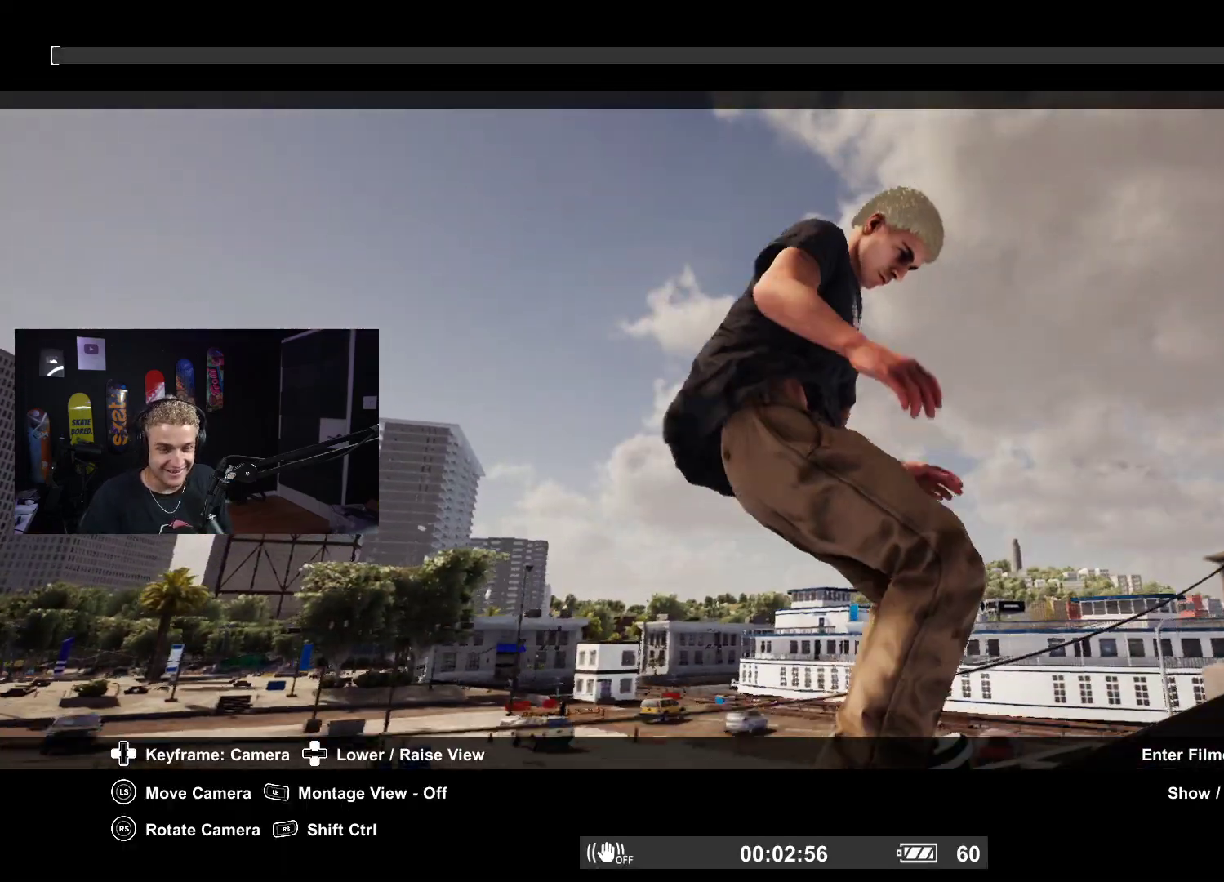
{"buttons": ["L2"], "left_stick": "center", "right_stick": "center", "events": []}
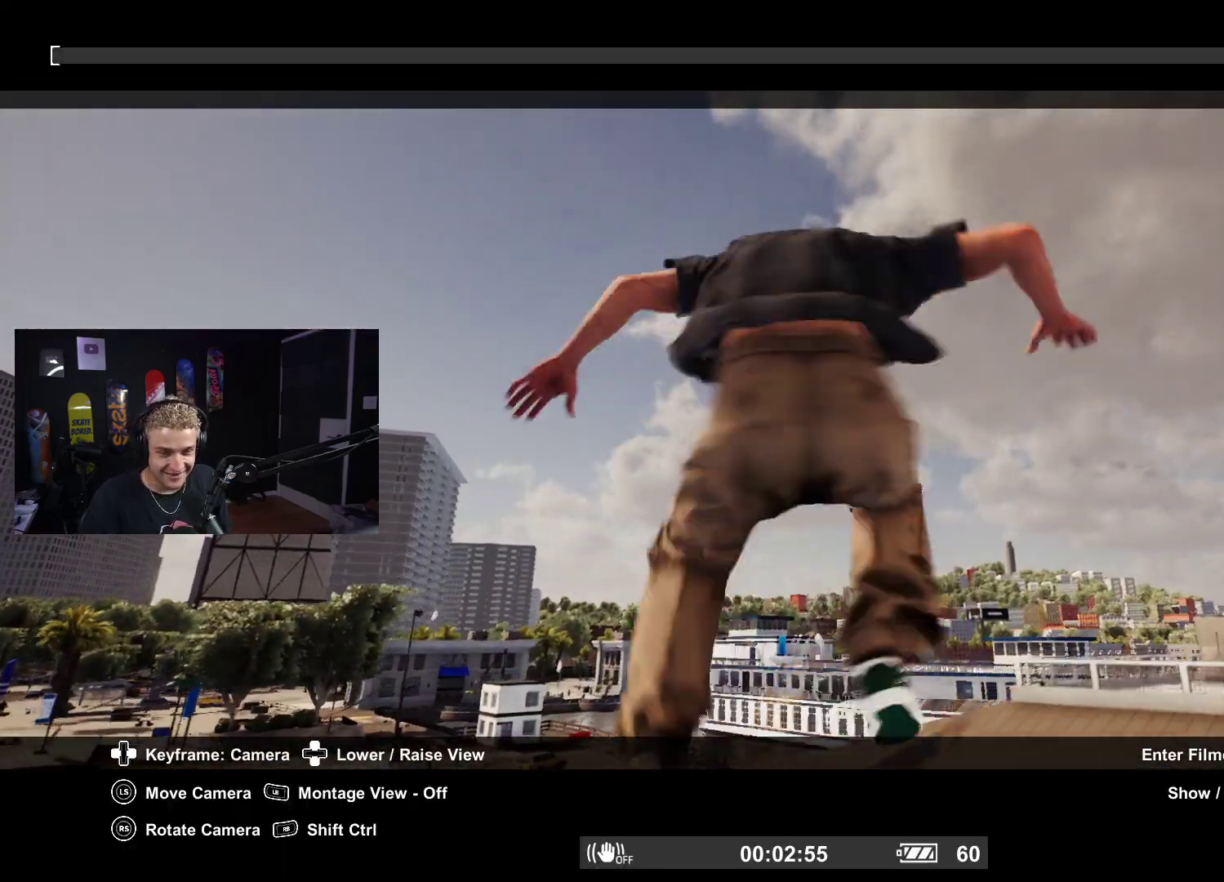
{"buttons": ["L2"], "left_stick": "center", "right_stick": "center", "events": []}
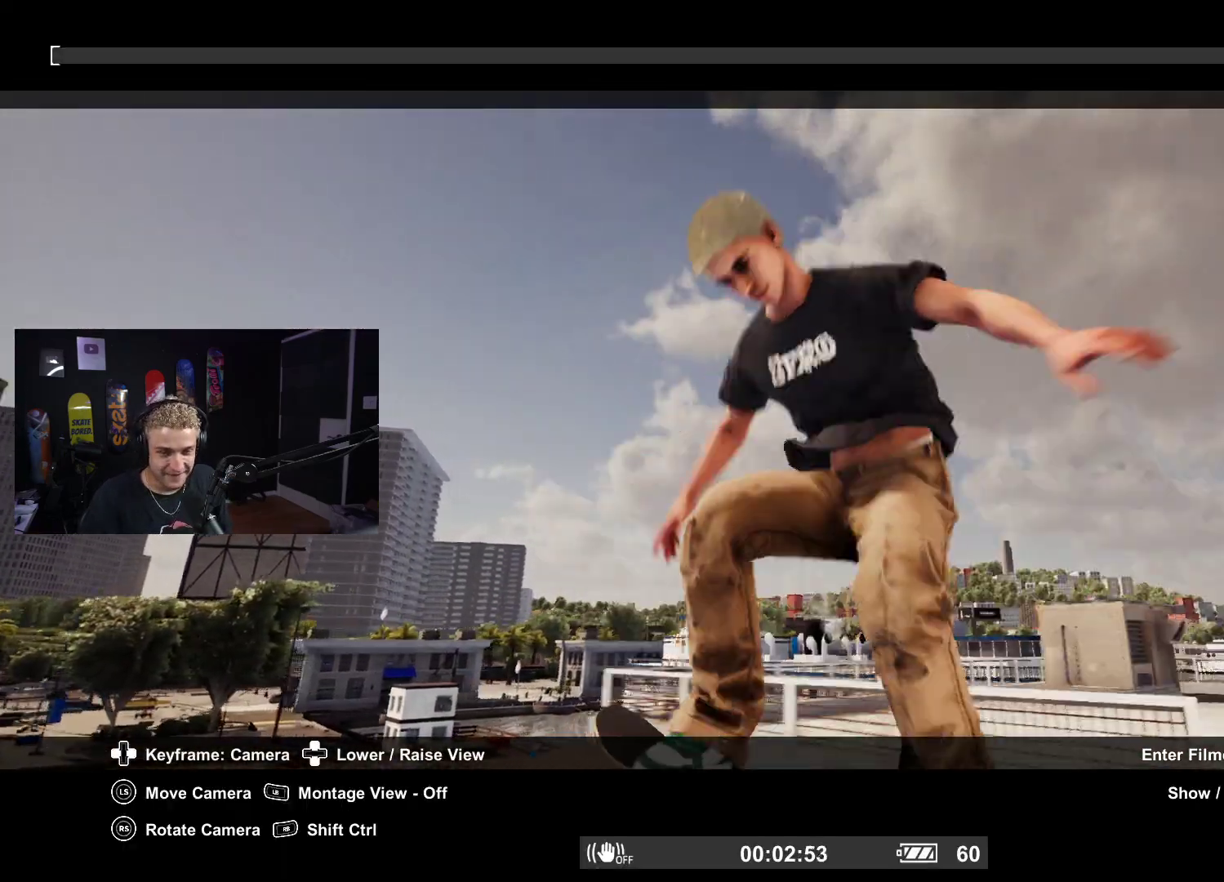
{"buttons": ["Y"], "left_stick": "center", "right_stick": "center", "events": [[400, "L2", "up"], [483, "Y", "down"]]}
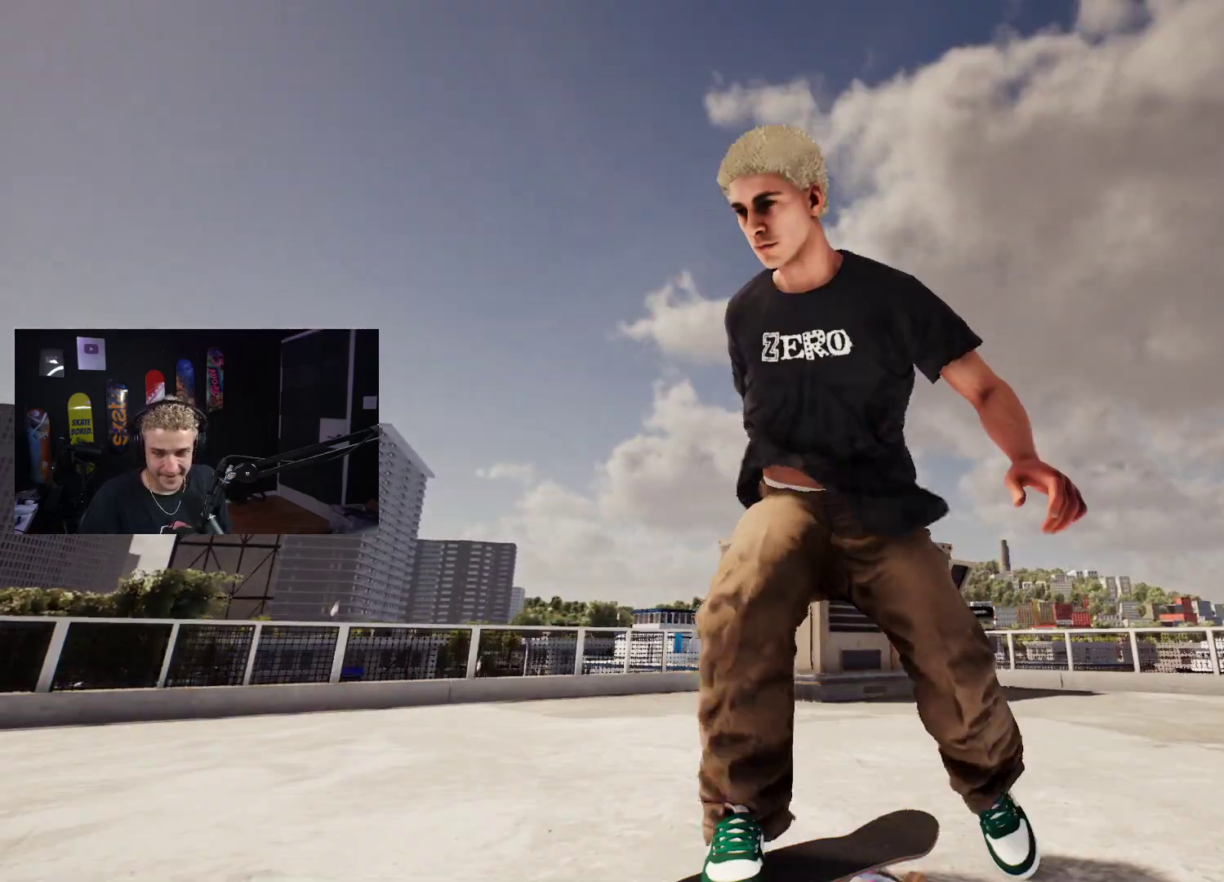
{"buttons": [], "left_stick": "down-left", "right_stick": "right", "events": [[33, "Y", "up"], [117, "X", "down"], [200, "X", "up"], [283, "left_stick", "down-left"], [350, "right_stick", "down-right"], [467, "right_stick", "right"]]}
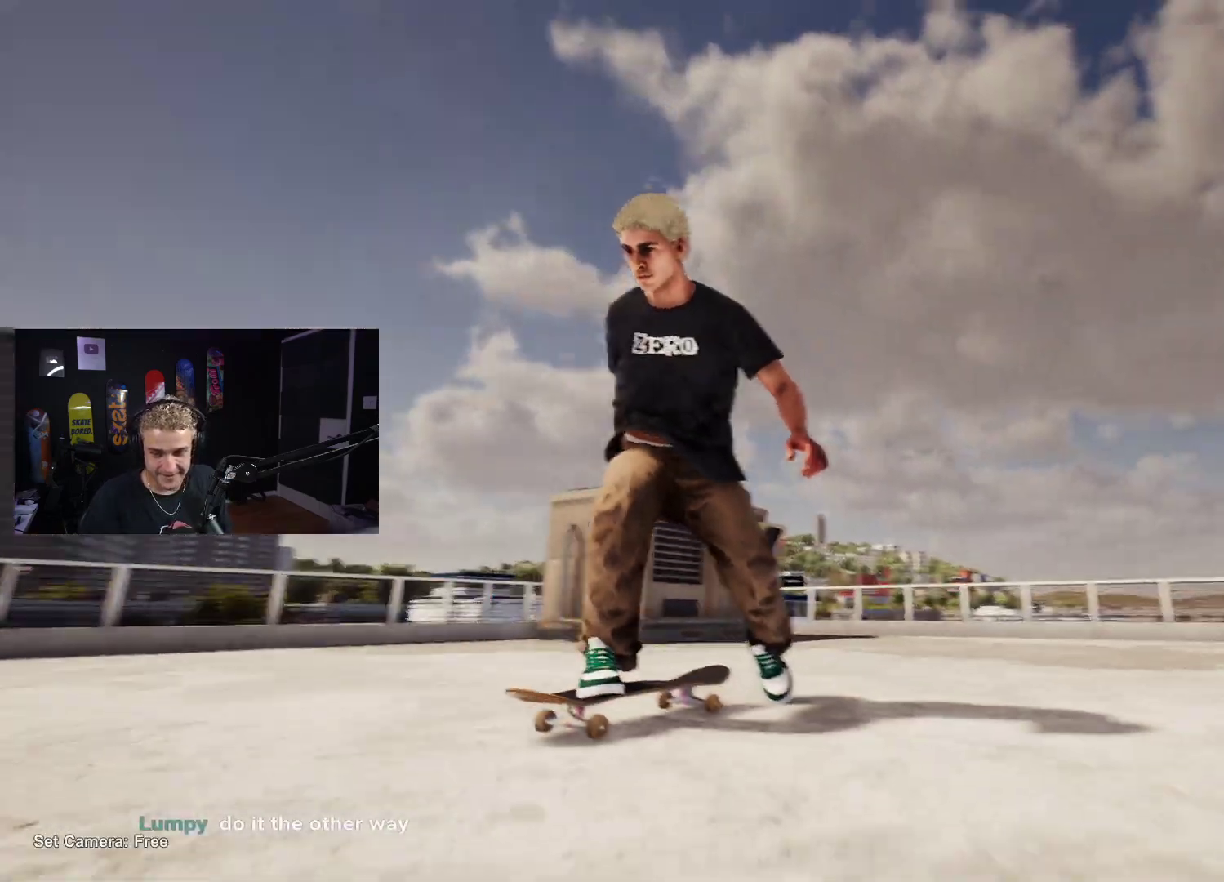
{"buttons": [], "left_stick": "down", "right_stick": "center", "events": [[483, "left_stick", "down"], [500, "right_stick", "center"]]}
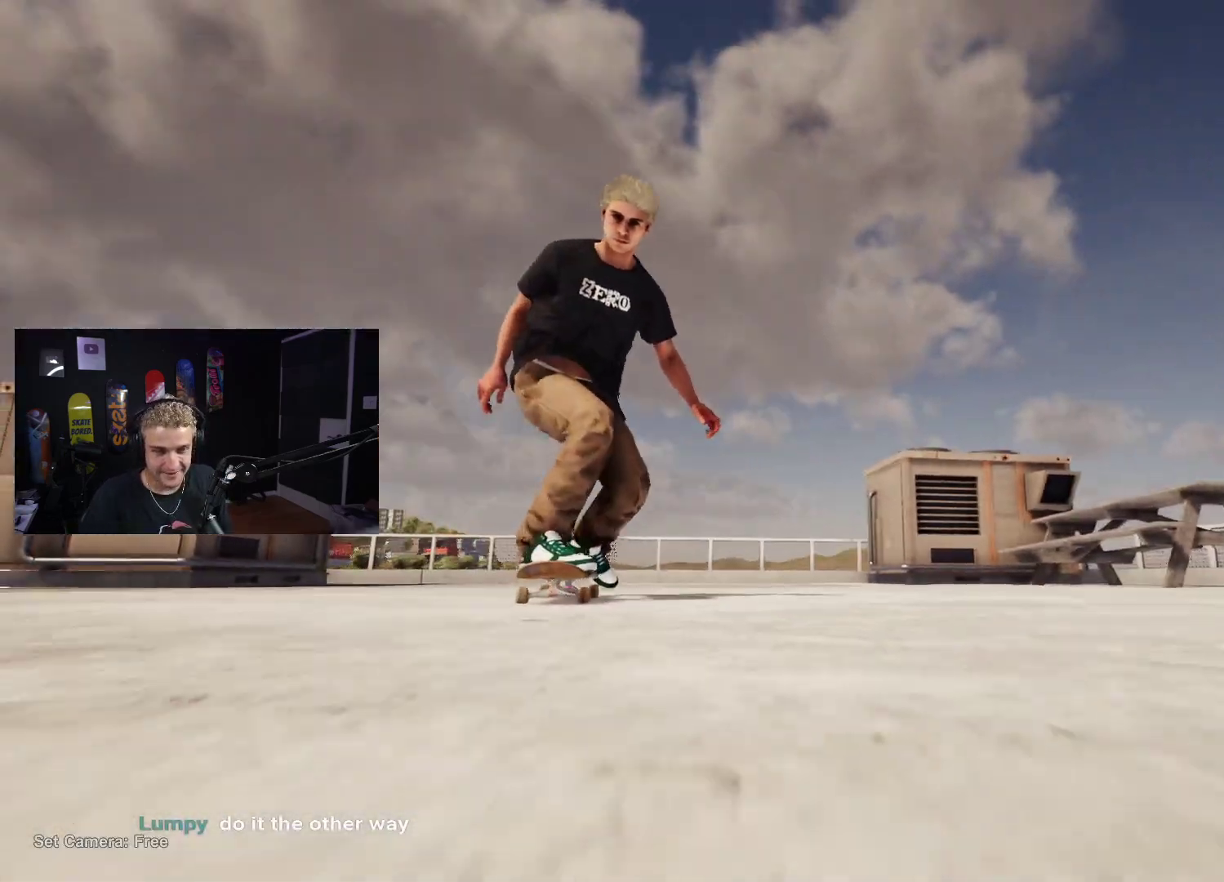
{"buttons": ["DPAD_UP"], "left_stick": "center", "right_stick": "center", "events": [[150, "left_stick", "center"], [150, "right_stick", "up-right"], [333, "DPAD_UP", "down"], [350, "right_stick", "center"]]}
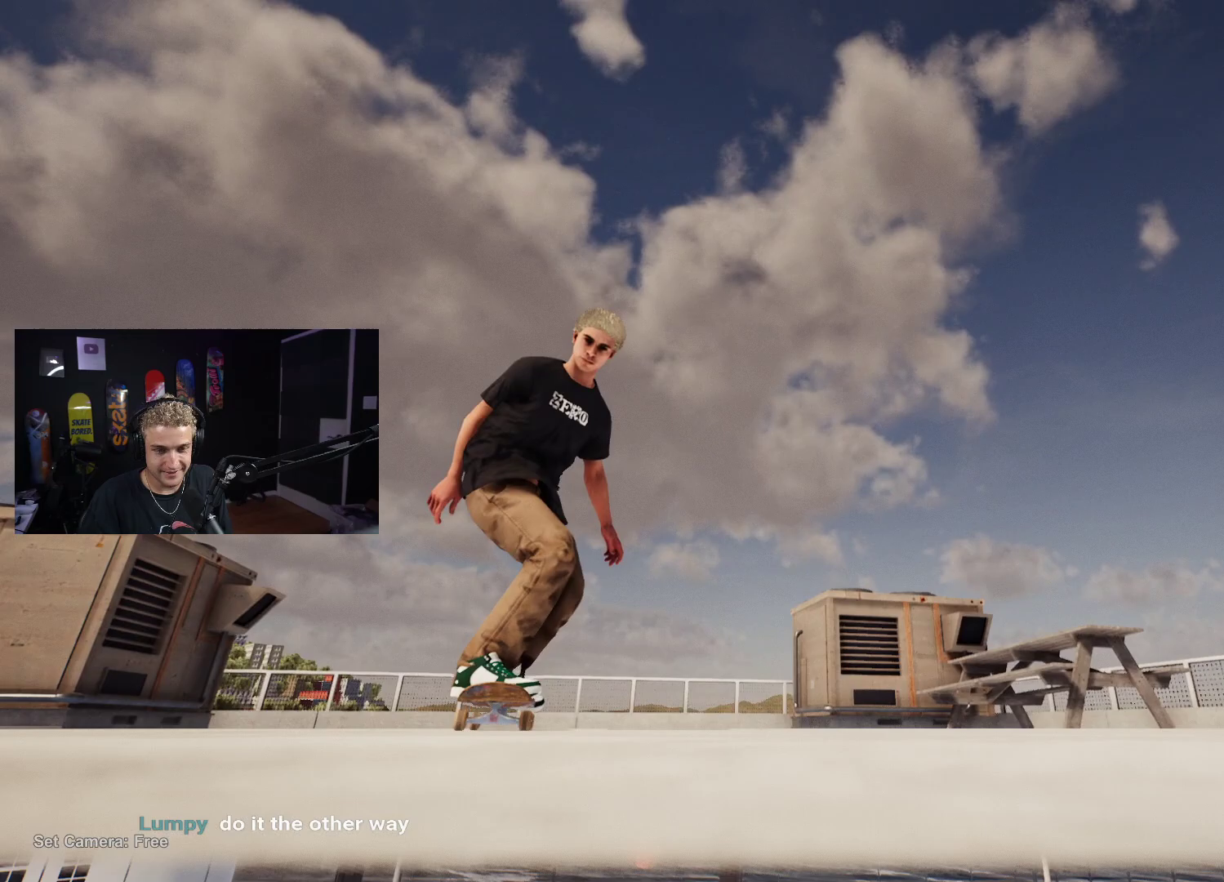
{"buttons": ["DPAD_UP"], "left_stick": "center", "right_stick": "center", "events": [[50, "right_stick", "down-right"], [267, "right_stick", "down"], [500, "right_stick", "center"]]}
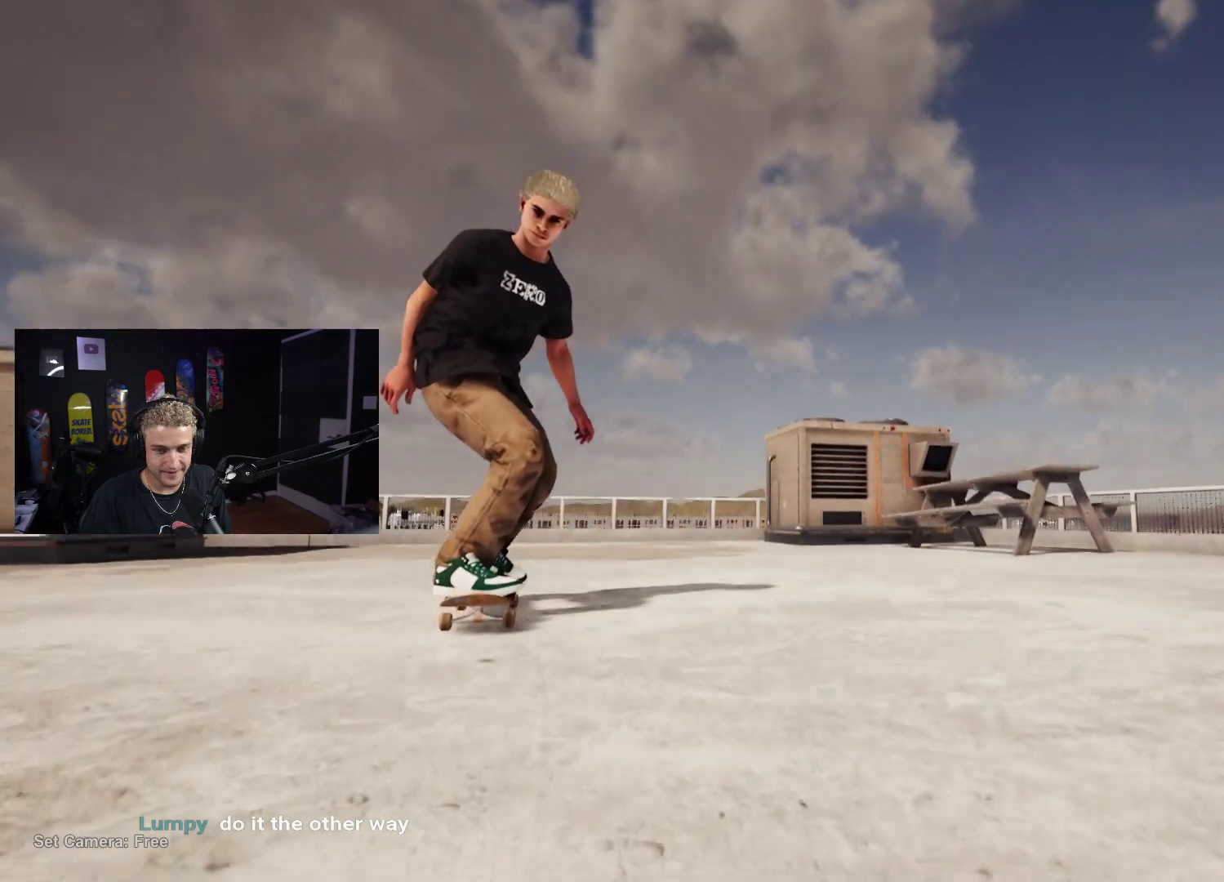
{"buttons": [], "left_stick": "down", "right_stick": "right", "events": [[83, "DPAD_UP", "up"], [233, "left_stick", "down"], [283, "right_stick", "right"]]}
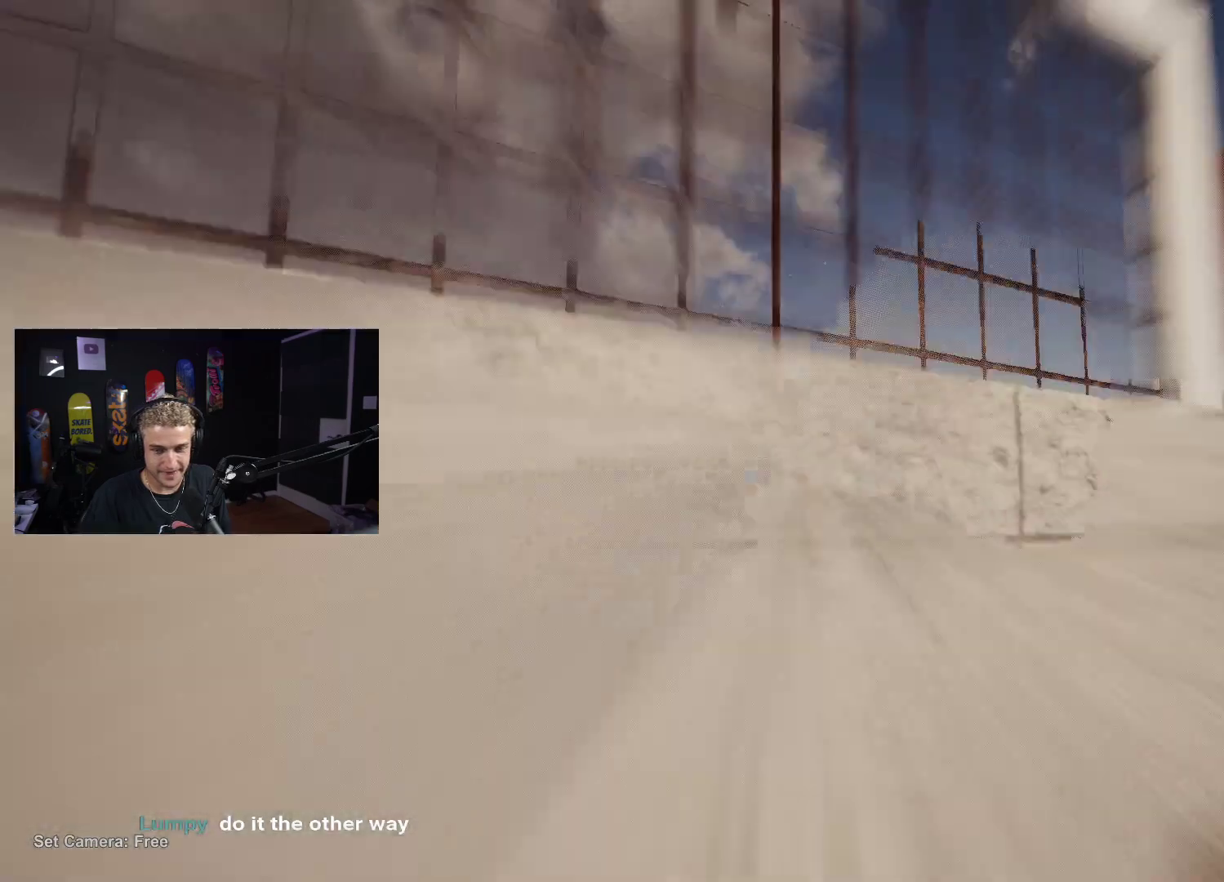
{"buttons": ["DPAD_UP"], "left_stick": "center", "right_stick": "center", "events": [[33, "right_stick", "center"], [100, "left_stick", "center"], [350, "DPAD_UP", "down"]]}
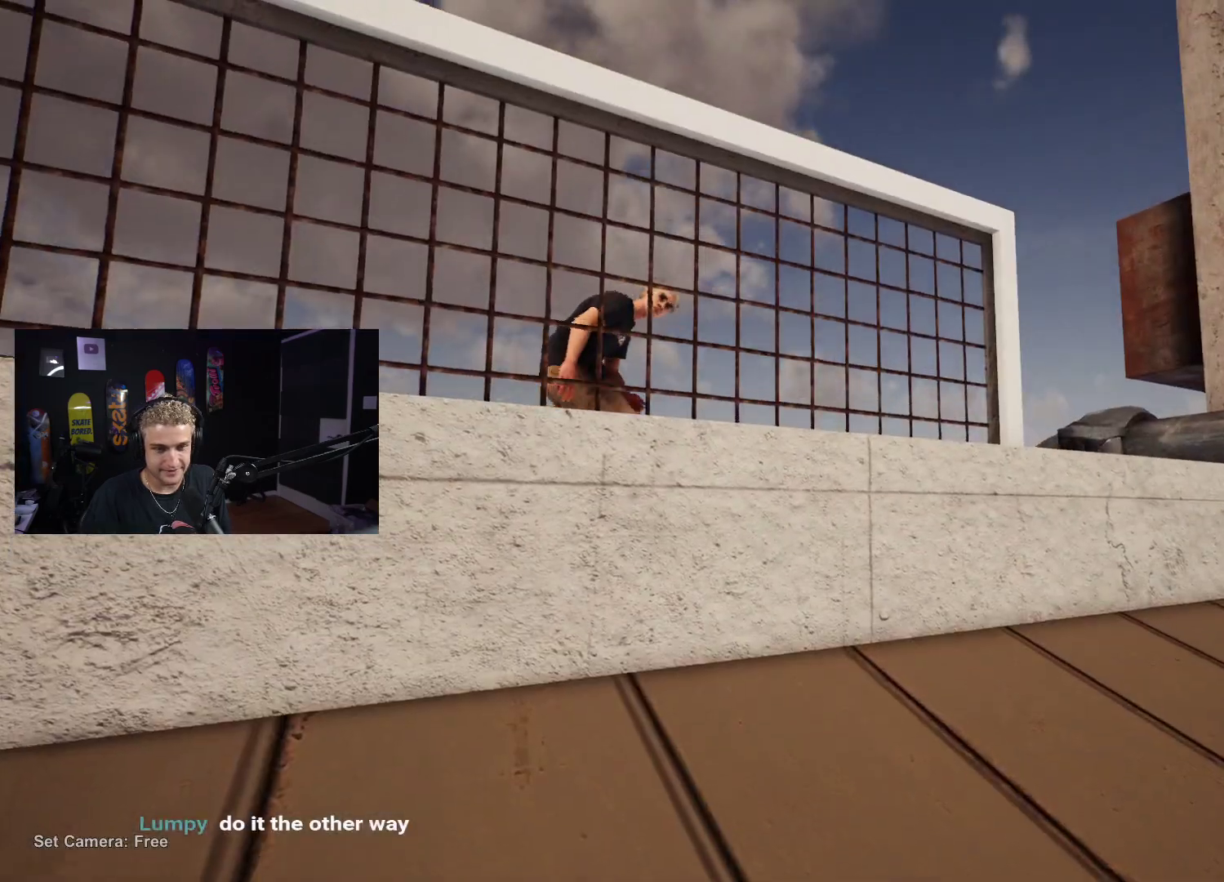
{"buttons": [], "left_stick": "down-right", "right_stick": "up-right", "events": [[117, "right_stick", "right"], [150, "DPAD_UP", "up"], [317, "left_stick", "down"], [333, "right_stick", "center"], [433, "left_stick", "down-right"], [483, "right_stick", "up-right"]]}
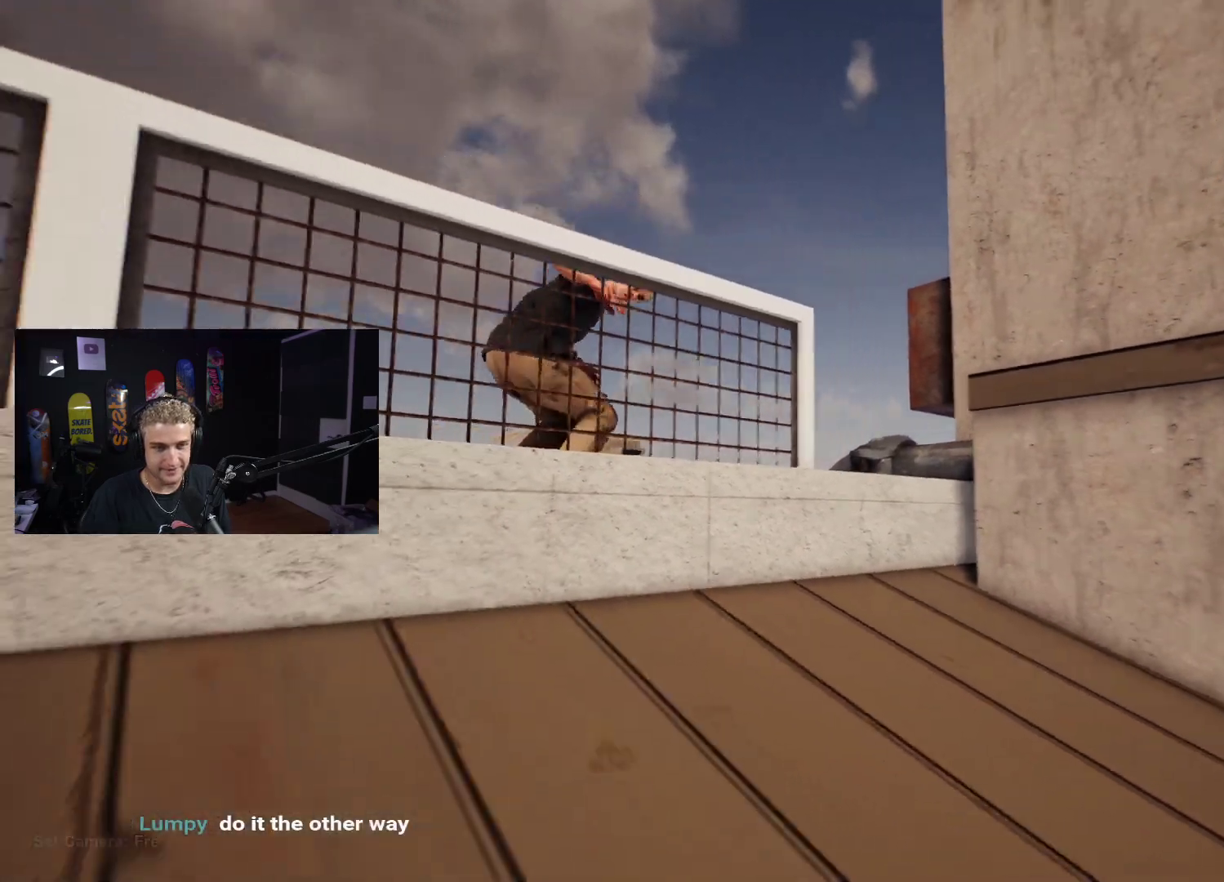
{"buttons": [], "left_stick": "down-right", "right_stick": "up", "events": [[283, "right_stick", "up"]]}
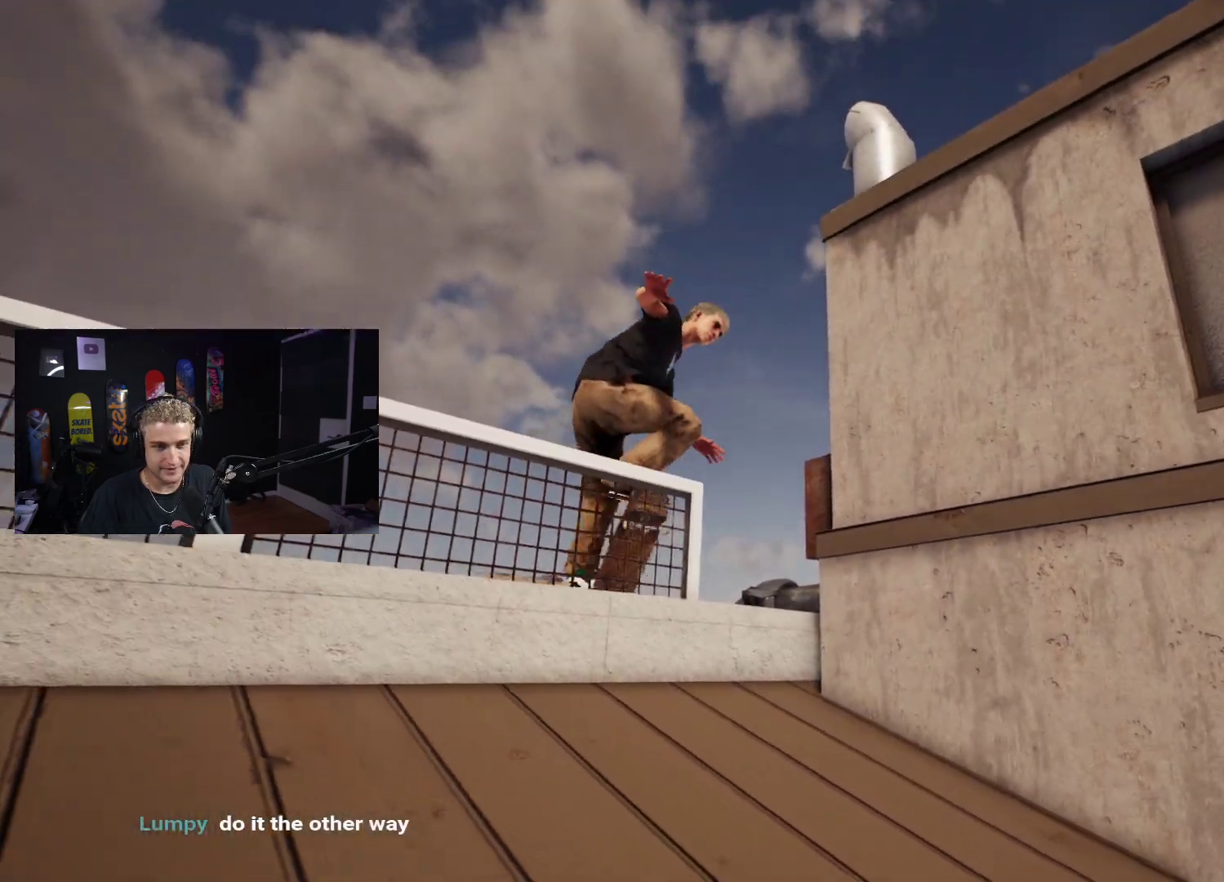
{"buttons": [], "left_stick": "center", "right_stick": "right", "events": [[50, "right_stick", "center"], [217, "right_stick", "right"], [317, "left_stick", "center"]]}